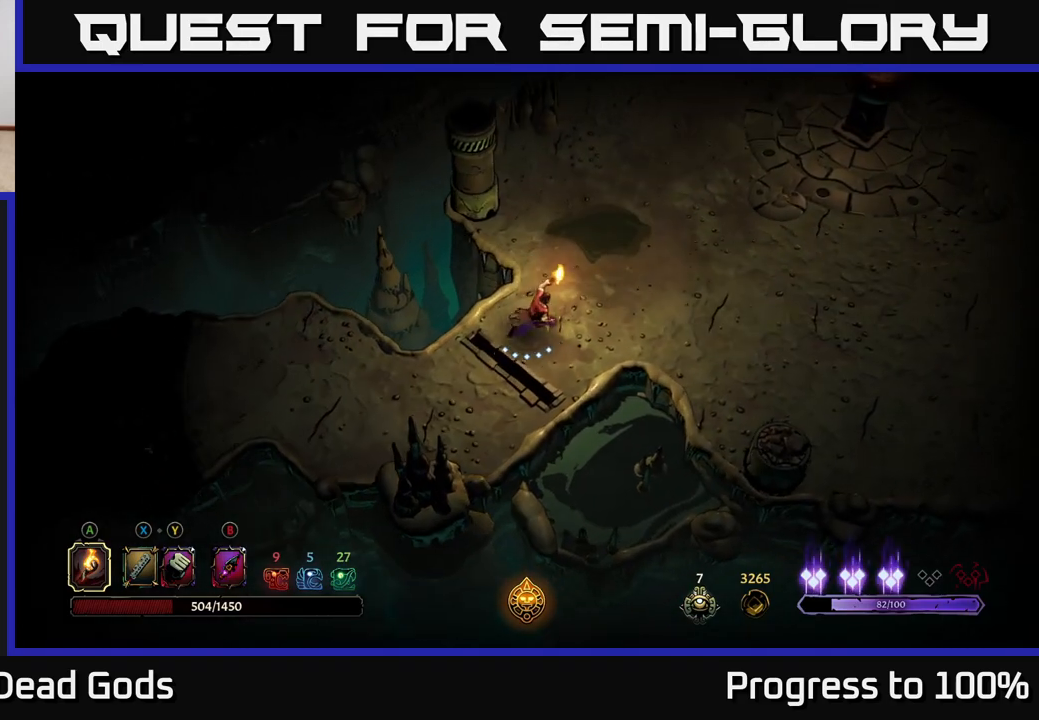
Gameplay with a controller (Xbox layout); each line is a JSON object with the inputs held at the frame after it. "events" lists button and stick changes between this image and that frame as [ms after this image, input, new state], when the widget could be followed in between.
{"buttons": [], "left_stick": "up-right", "right_stick": "center", "events": []}
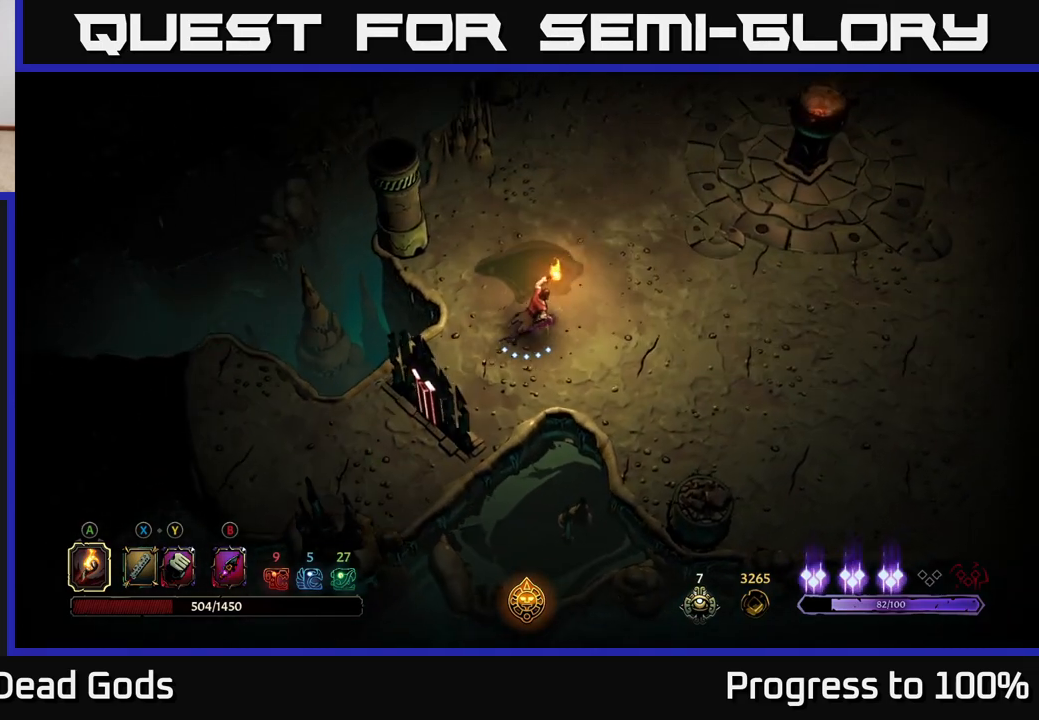
{"buttons": [], "left_stick": "right", "right_stick": "center", "events": [[150, "left_stick", "right"]]}
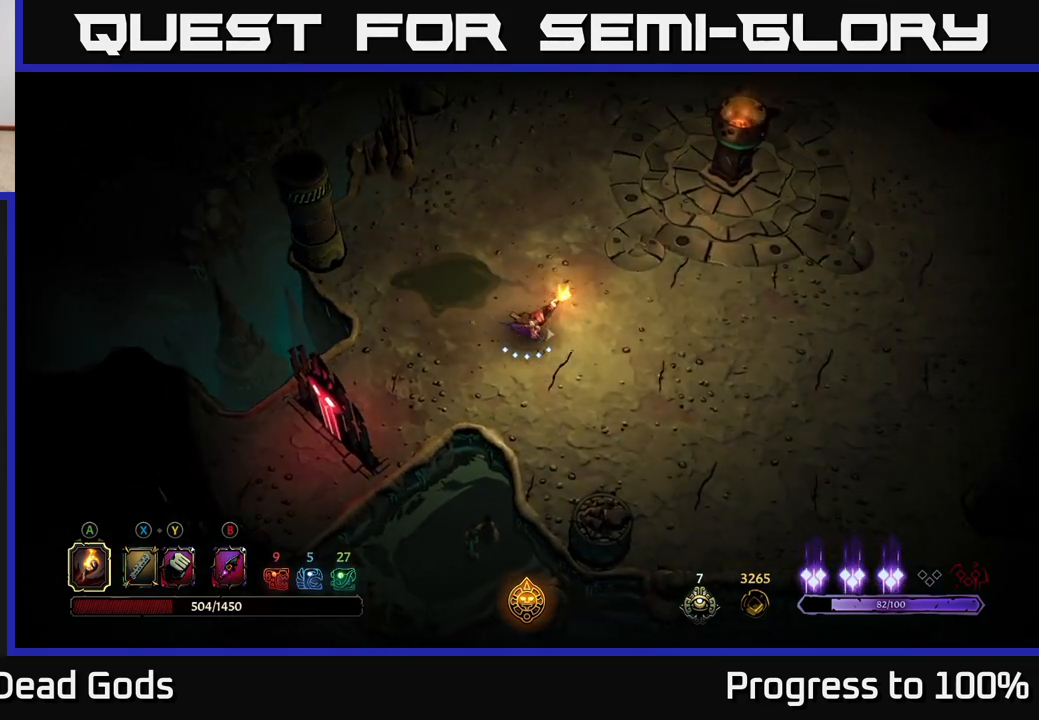
{"buttons": [], "left_stick": "right", "right_stick": "center", "events": []}
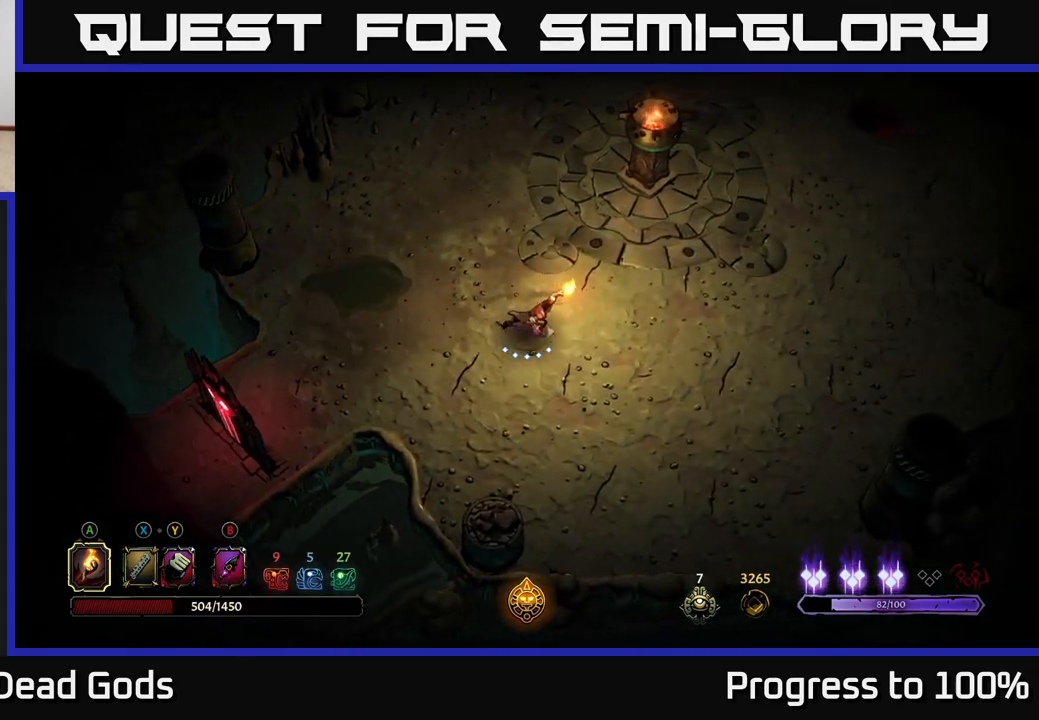
{"buttons": [], "left_stick": "up-right", "right_stick": "center", "events": [[333, "left_stick", "up-right"]]}
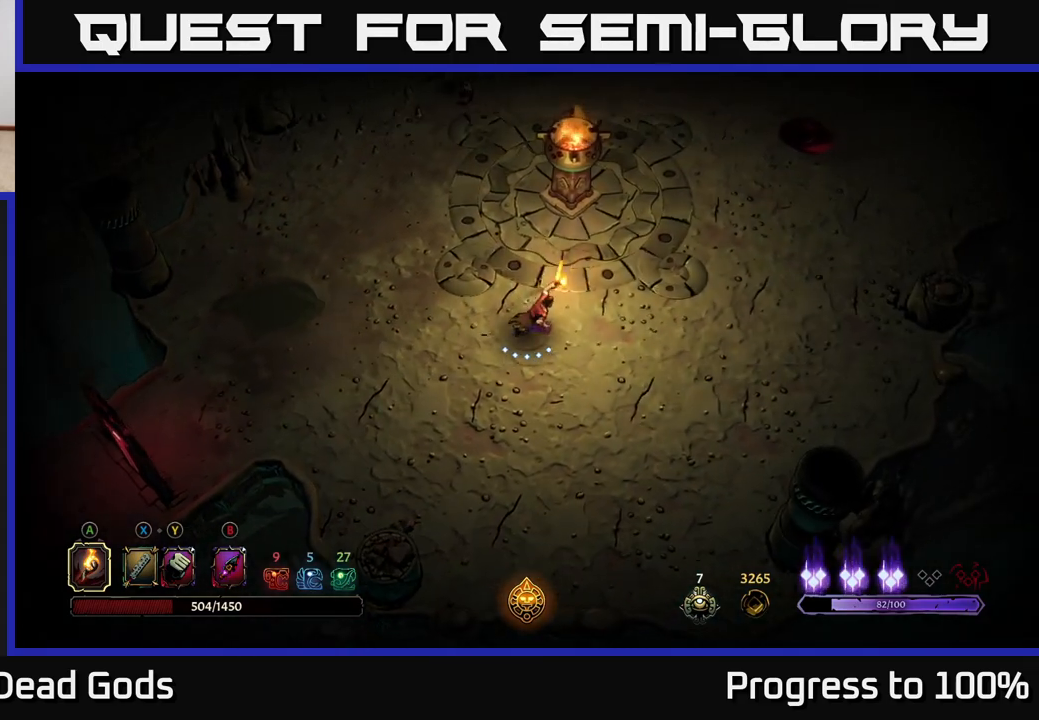
{"buttons": [], "left_stick": "up-right", "right_stick": "center", "events": []}
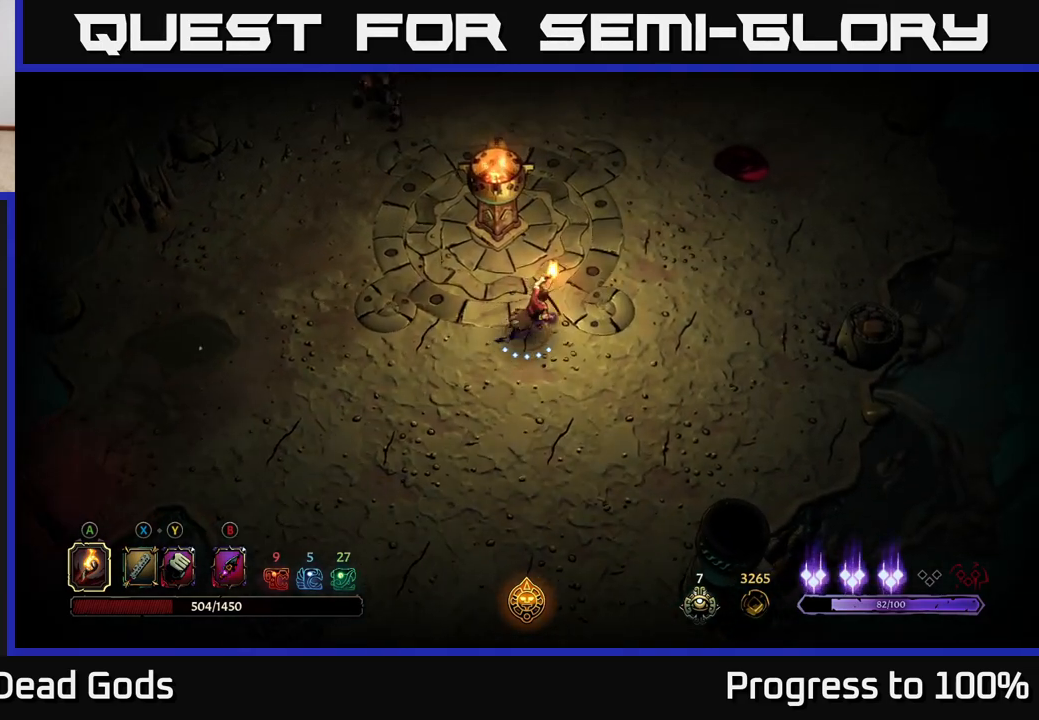
{"buttons": [], "left_stick": "up-right", "right_stick": "center", "events": []}
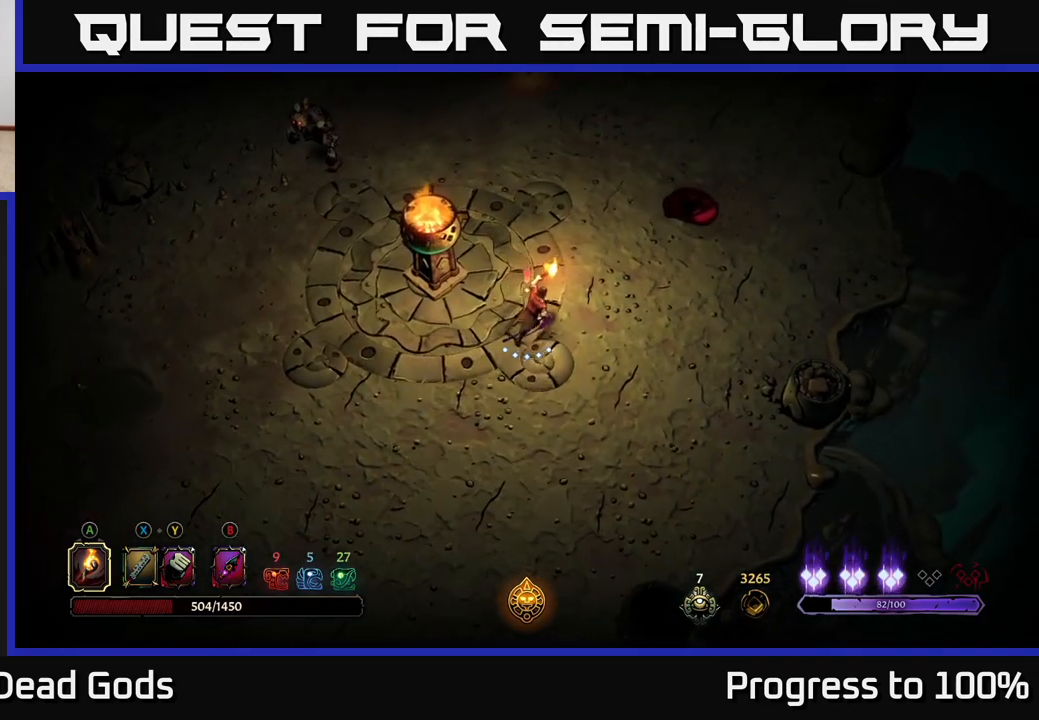
{"buttons": [], "left_stick": "up-right", "right_stick": "center", "events": [[183, "B", "down"], [250, "B", "up"], [300, "B", "down"], [367, "B", "up"]]}
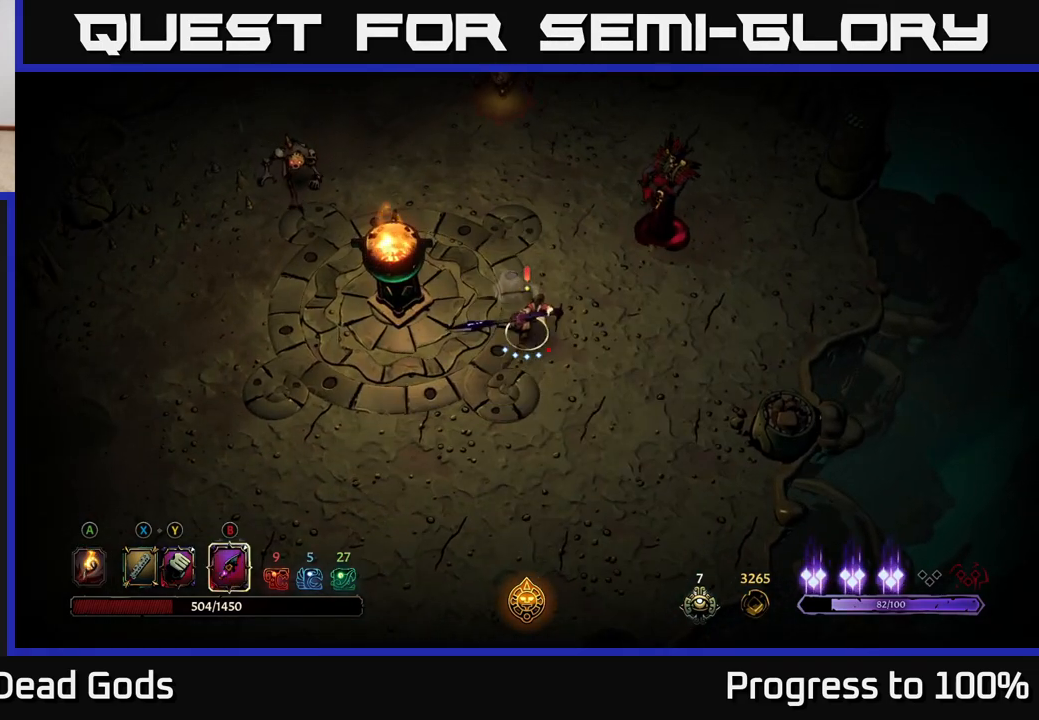
{"buttons": [], "left_stick": "up-right", "right_stick": "center", "events": [[333, "B", "down"], [400, "B", "up"]]}
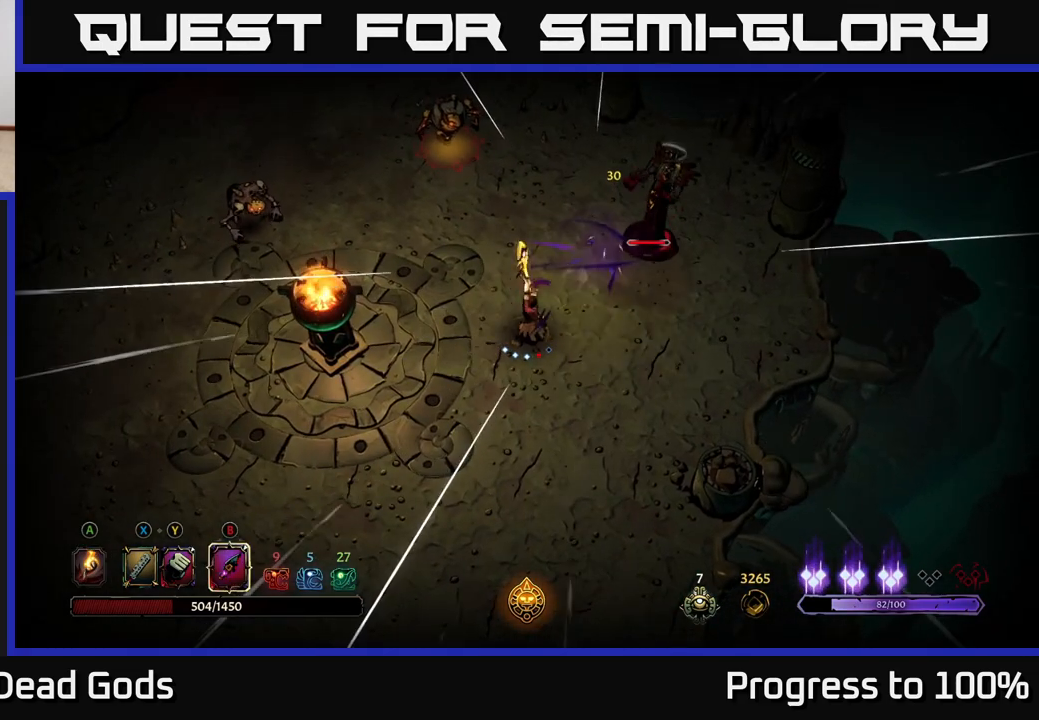
{"buttons": [], "left_stick": "up-right", "right_stick": "center", "events": []}
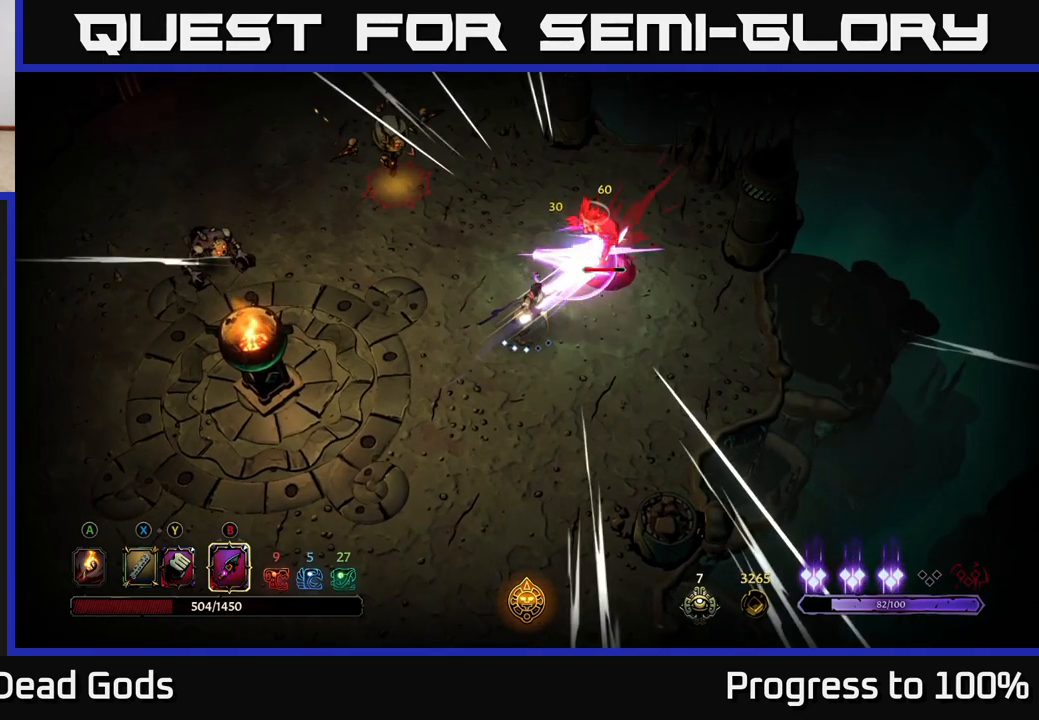
{"buttons": [], "left_stick": "center", "right_stick": "center", "events": [[100, "B", "down"], [150, "B", "up"], [450, "left_stick", "center"]]}
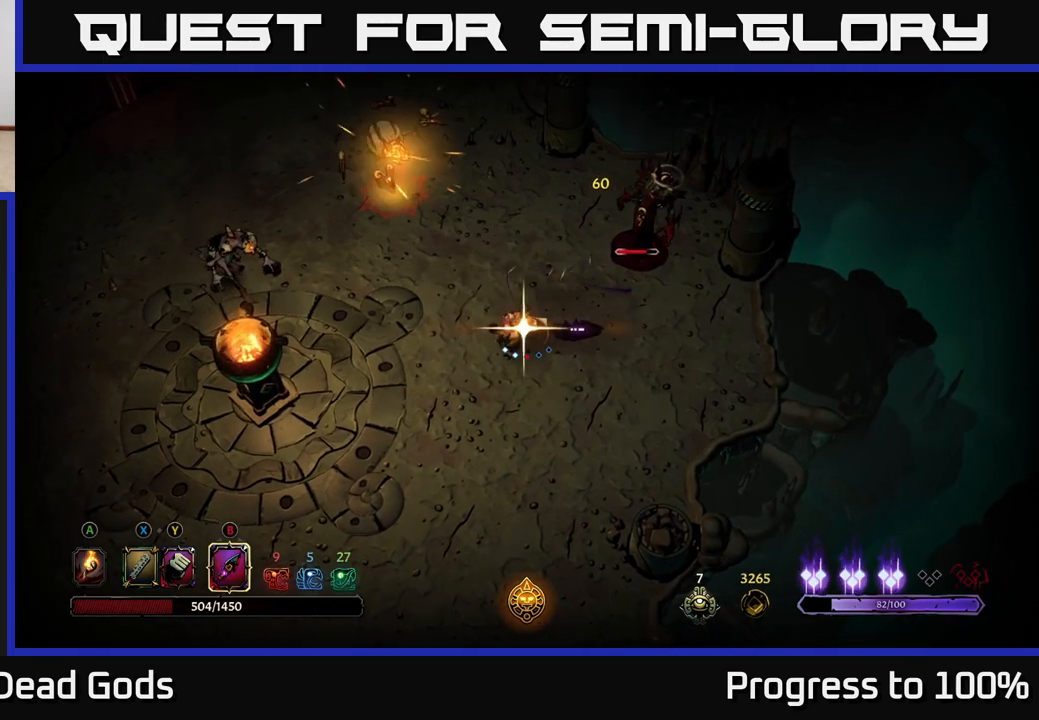
{"buttons": [], "left_stick": "center", "right_stick": "center", "events": []}
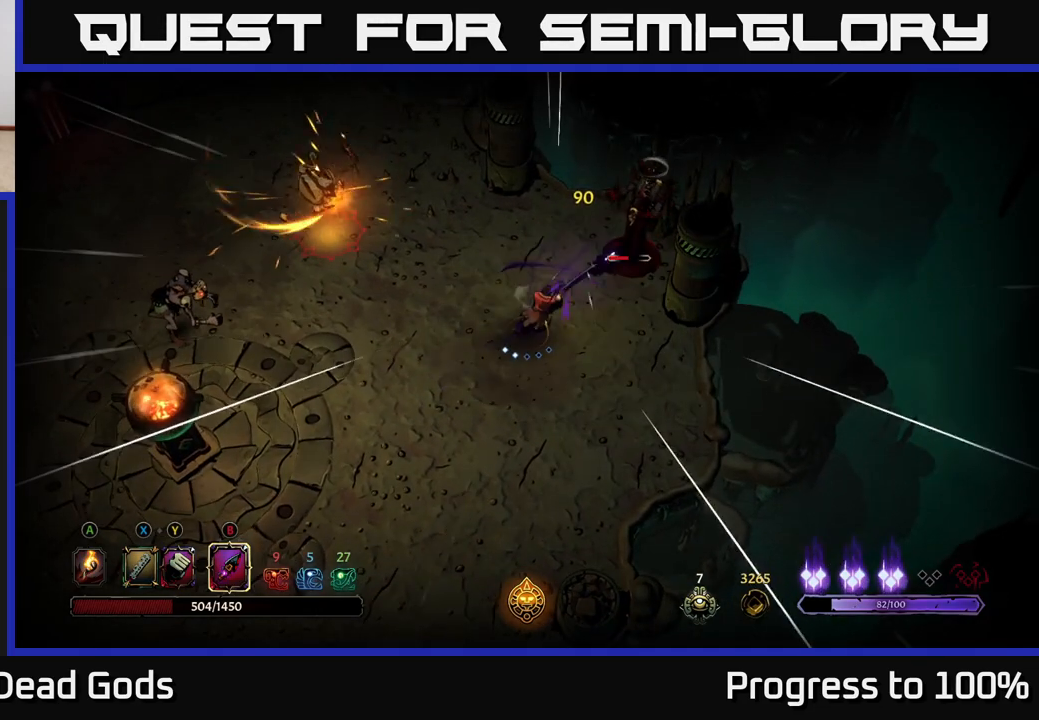
{"buttons": [], "left_stick": "down-right", "right_stick": "center", "events": [[50, "left_stick", "down"], [133, "left_stick", "down-right"], [233, "X", "down"], [350, "X", "up"]]}
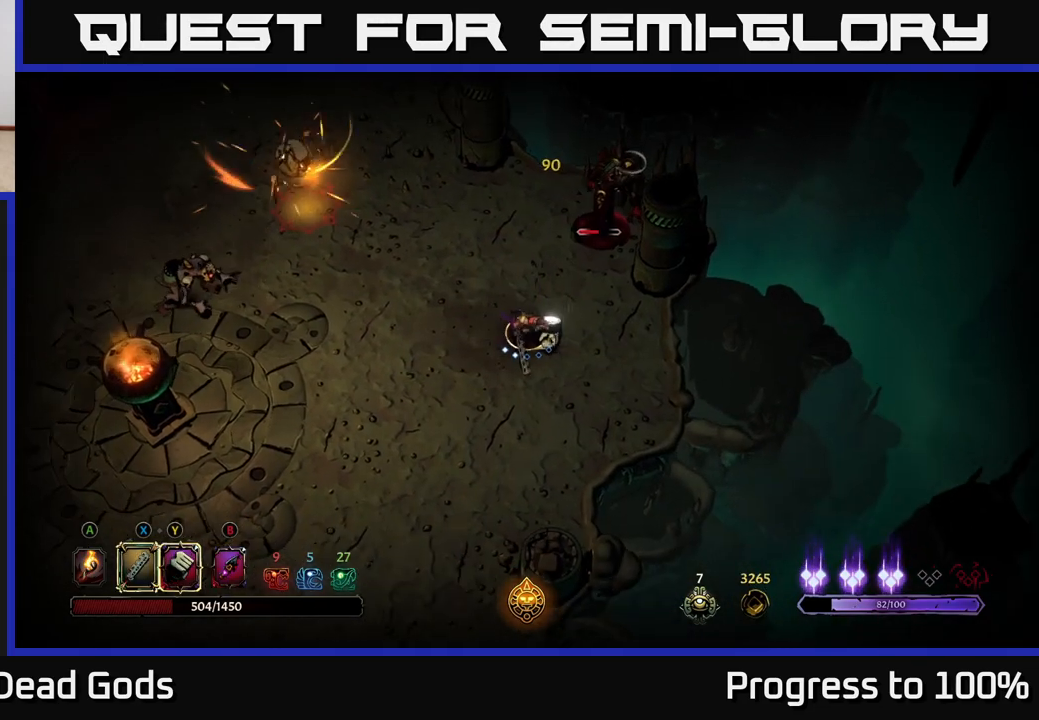
{"buttons": [], "left_stick": "up-left", "right_stick": "center", "events": [[450, "left_stick", "up-right"], [500, "left_stick", "up-left"]]}
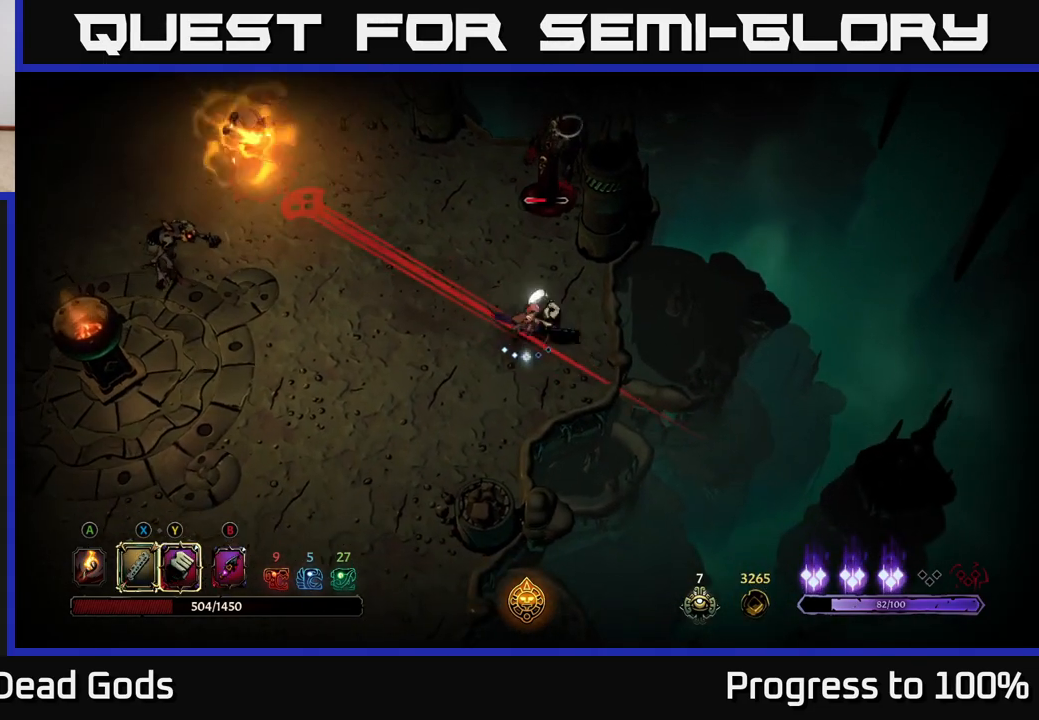
{"buttons": ["R2"], "left_stick": "up-left", "right_stick": "center", "events": [[100, "R2", "down"]]}
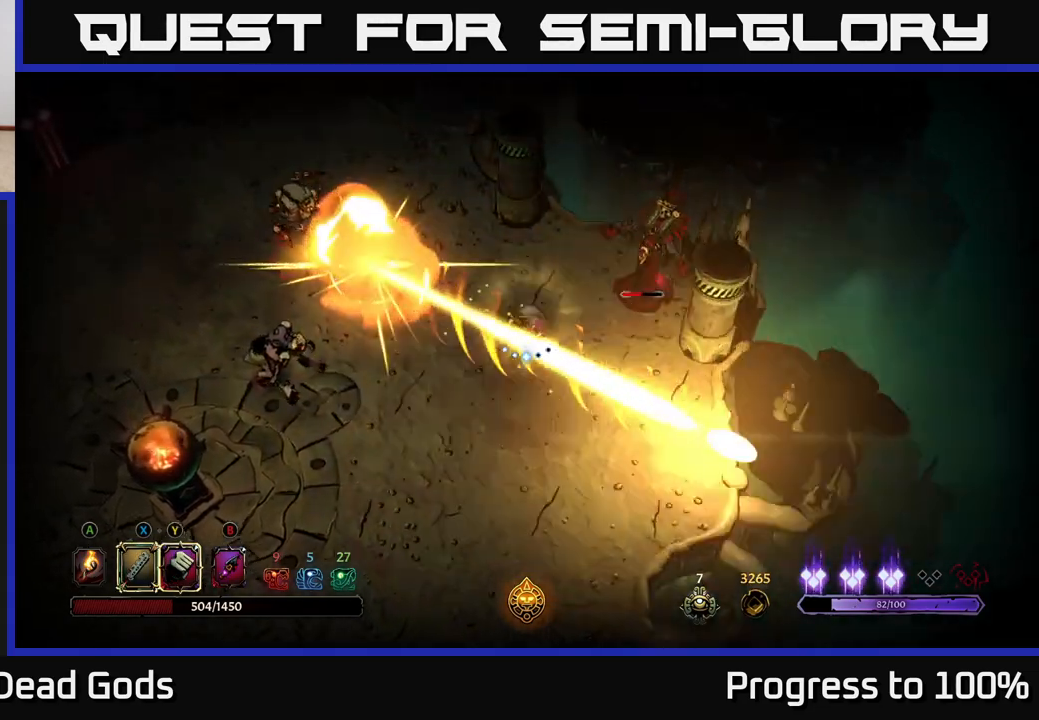
{"buttons": [], "left_stick": "up-left", "right_stick": "center", "events": [[183, "R2", "up"]]}
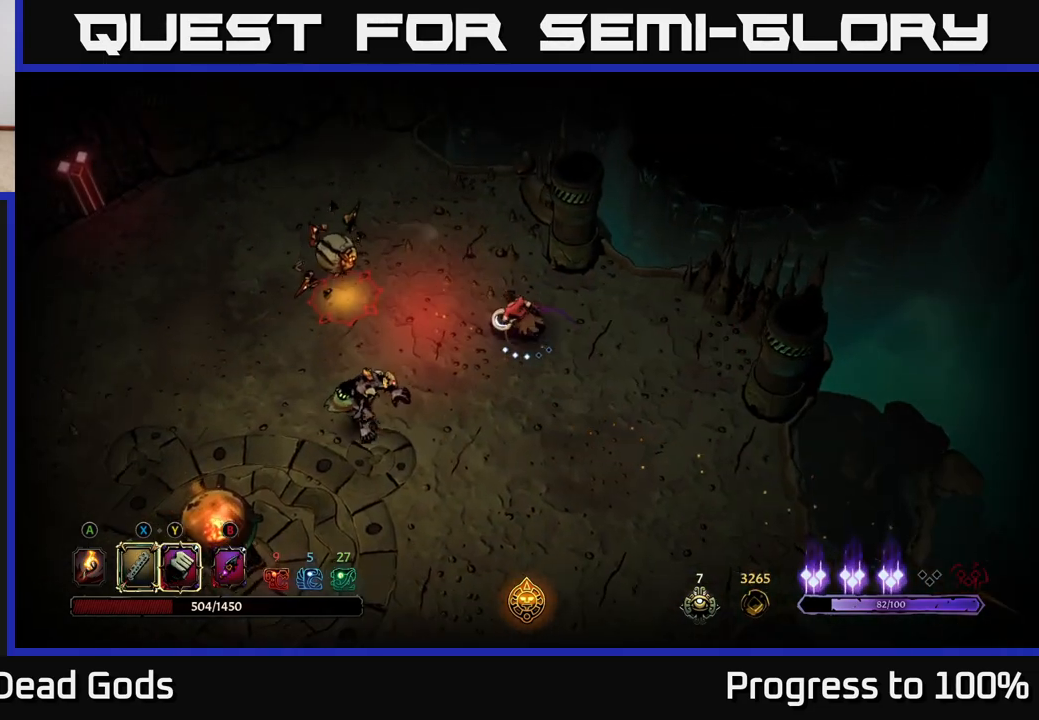
{"buttons": [], "left_stick": "center", "right_stick": "center", "events": [[167, "left_stick", "left"], [483, "left_stick", "center"]]}
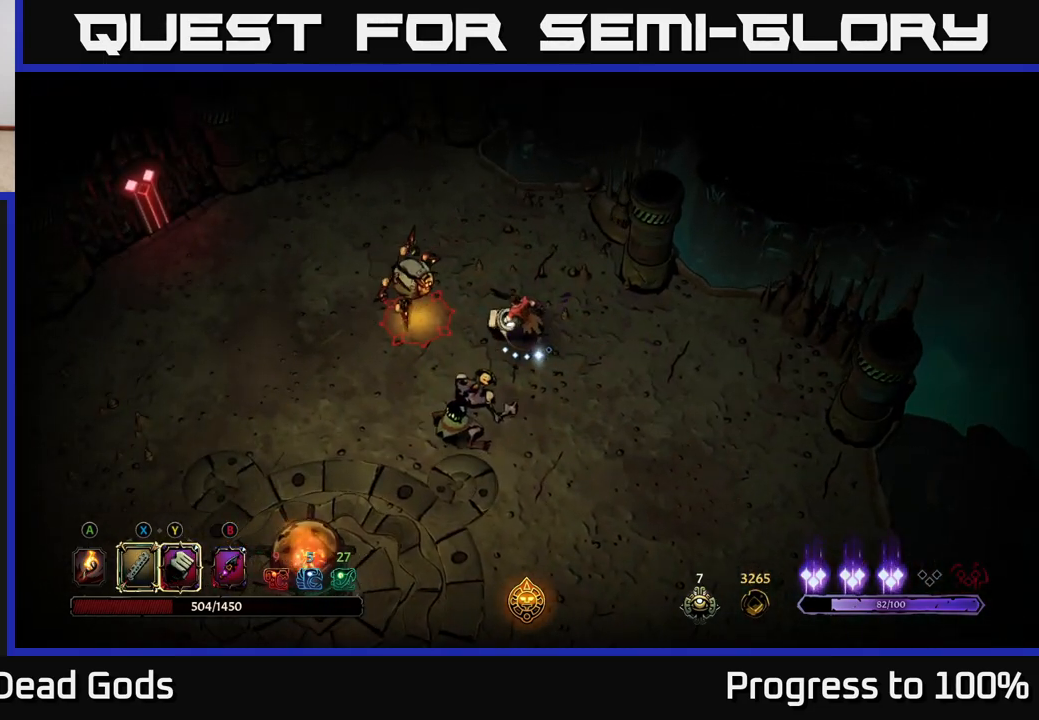
{"buttons": ["Y"], "left_stick": "center", "right_stick": "center", "events": [[317, "Y", "down"]]}
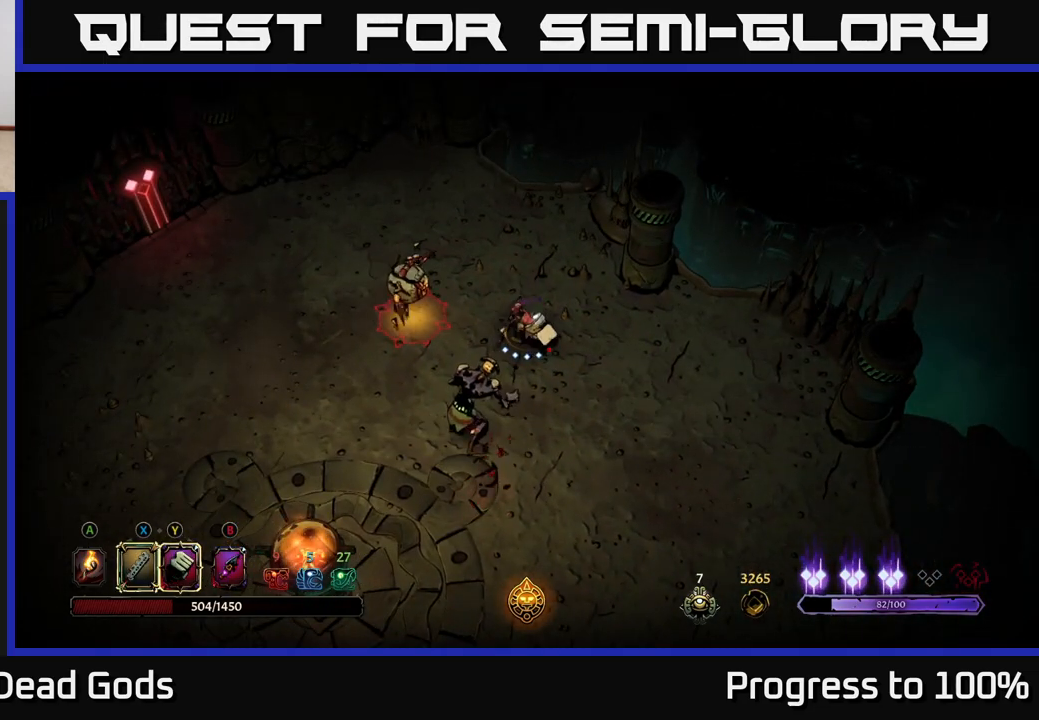
{"buttons": [], "left_stick": "left", "right_stick": "center", "events": [[217, "Y", "up"], [217, "left_stick", "left"], [417, "X", "down"], [500, "X", "up"]]}
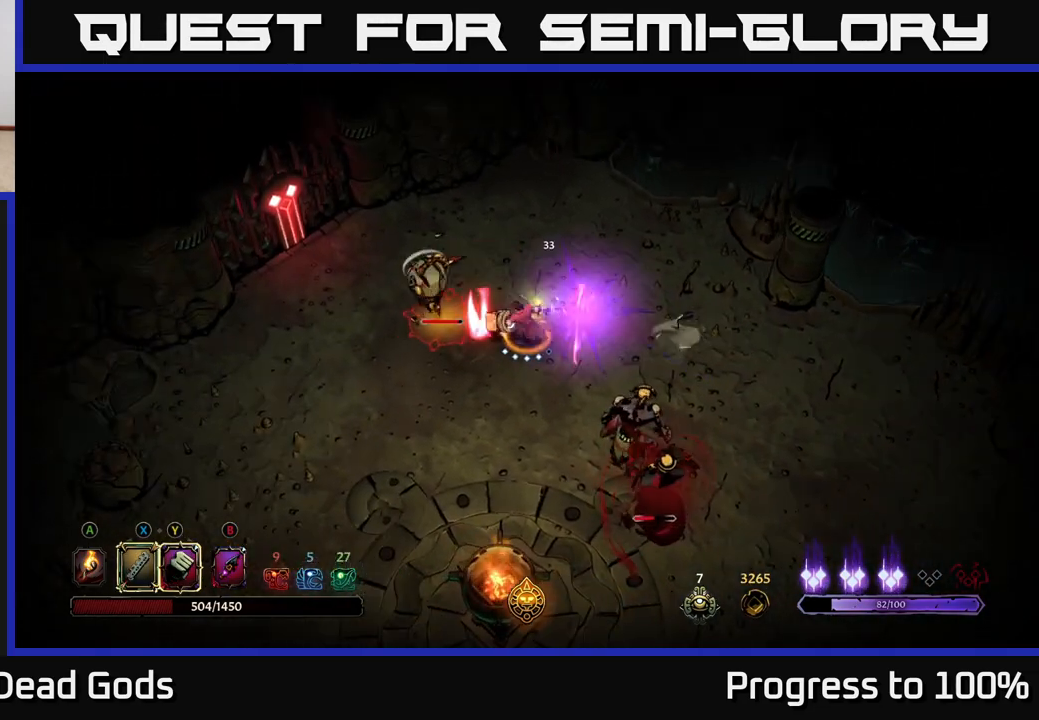
{"buttons": [], "left_stick": "left", "right_stick": "center", "events": [[167, "X", "down"], [250, "X", "up"]]}
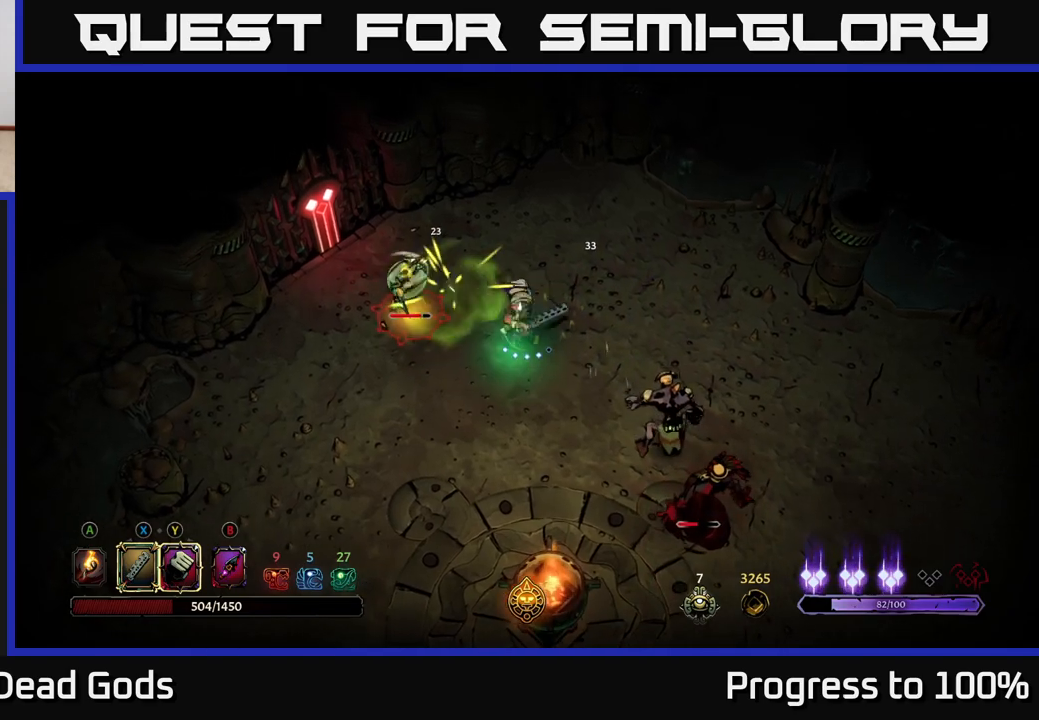
{"buttons": ["X"], "left_stick": "center", "right_stick": "center", "events": [[33, "X", "down"], [150, "X", "up"], [300, "X", "down"], [383, "X", "up"], [500, "X", "down"], [500, "left_stick", "center"]]}
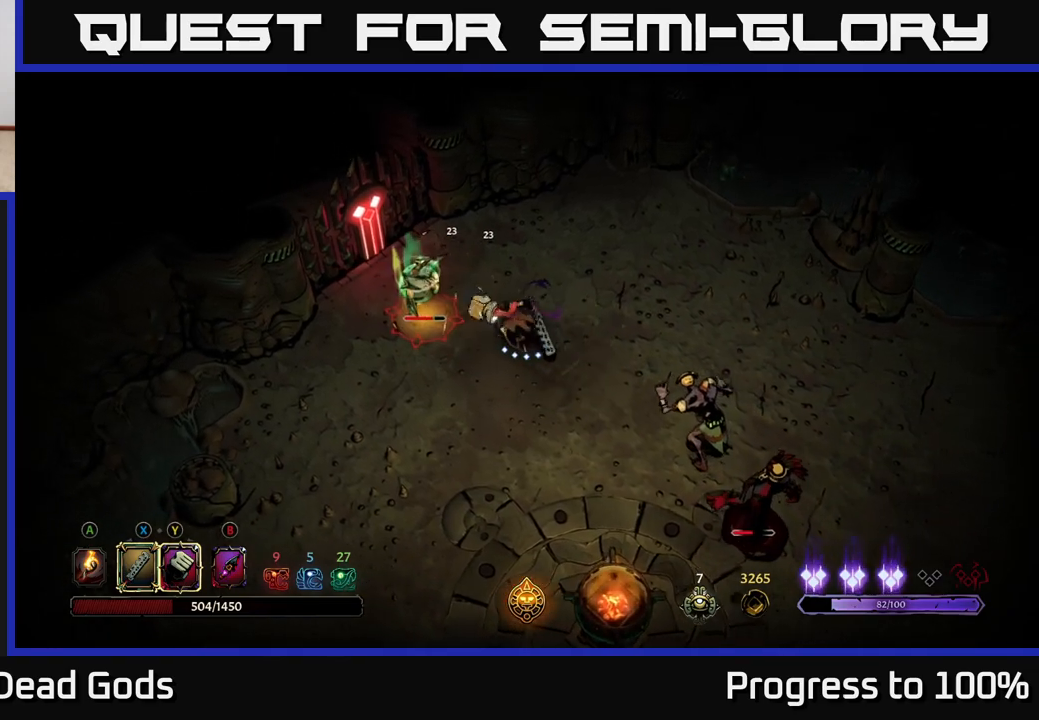
{"buttons": [], "left_stick": "center", "right_stick": "center", "events": [[83, "X", "up"], [167, "X", "down"], [267, "X", "up"], [317, "X", "down"], [433, "X", "up"]]}
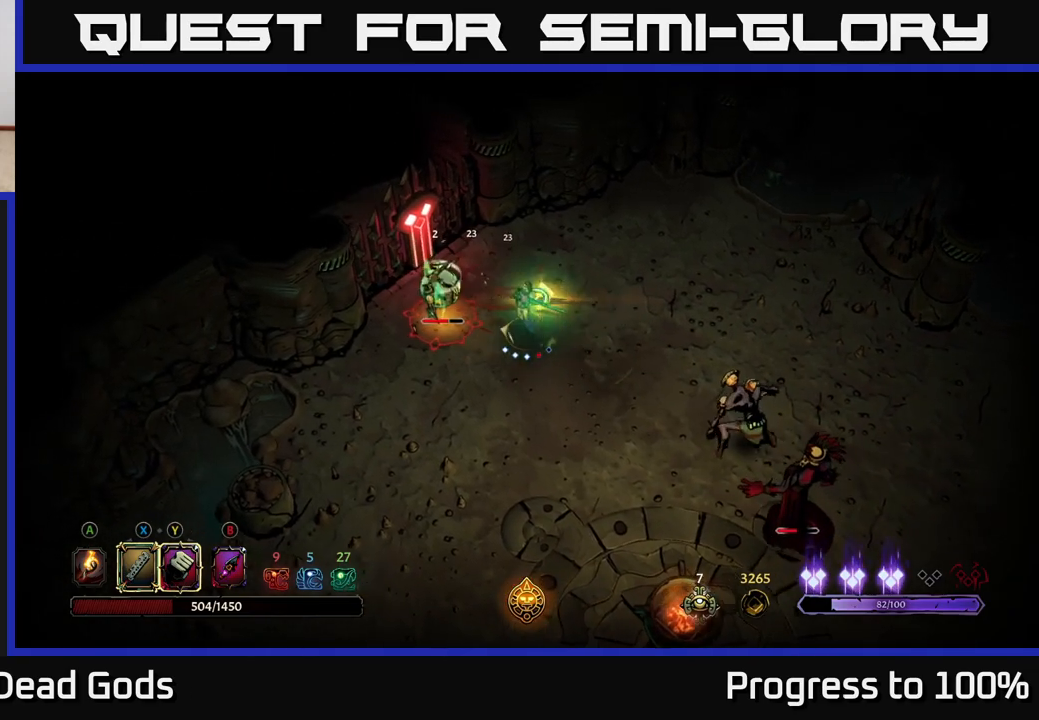
{"buttons": [], "left_stick": "down", "right_stick": "center", "events": [[400, "left_stick", "down"]]}
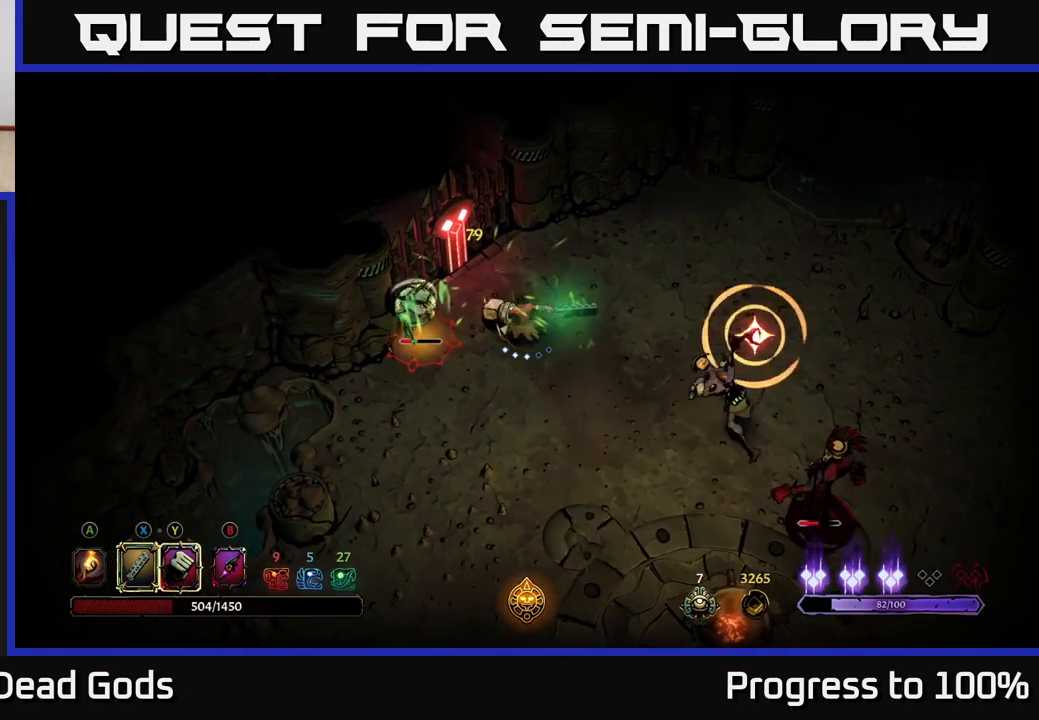
{"buttons": ["R2"], "left_stick": "down-right", "right_stick": "center", "events": [[50, "left_stick", "down-right"], [233, "Y", "down"], [417, "Y", "up"], [433, "R2", "down"]]}
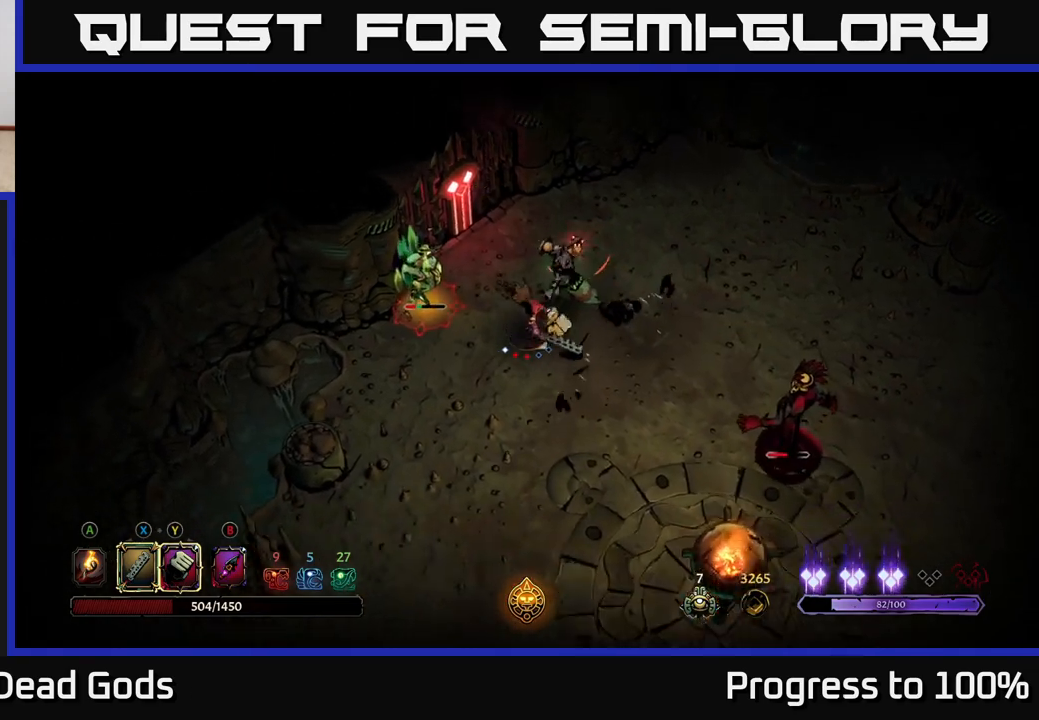
{"buttons": [], "left_stick": "right", "right_stick": "center", "events": [[33, "R2", "up"], [183, "left_stick", "right"]]}
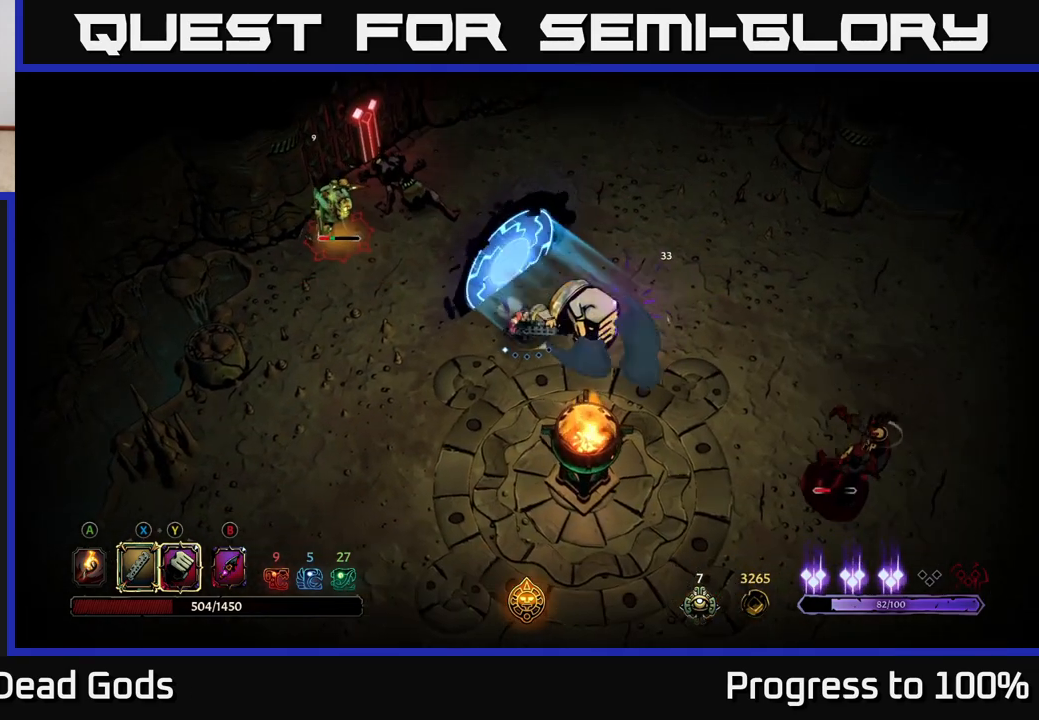
{"buttons": [], "left_stick": "right", "right_stick": "center", "events": []}
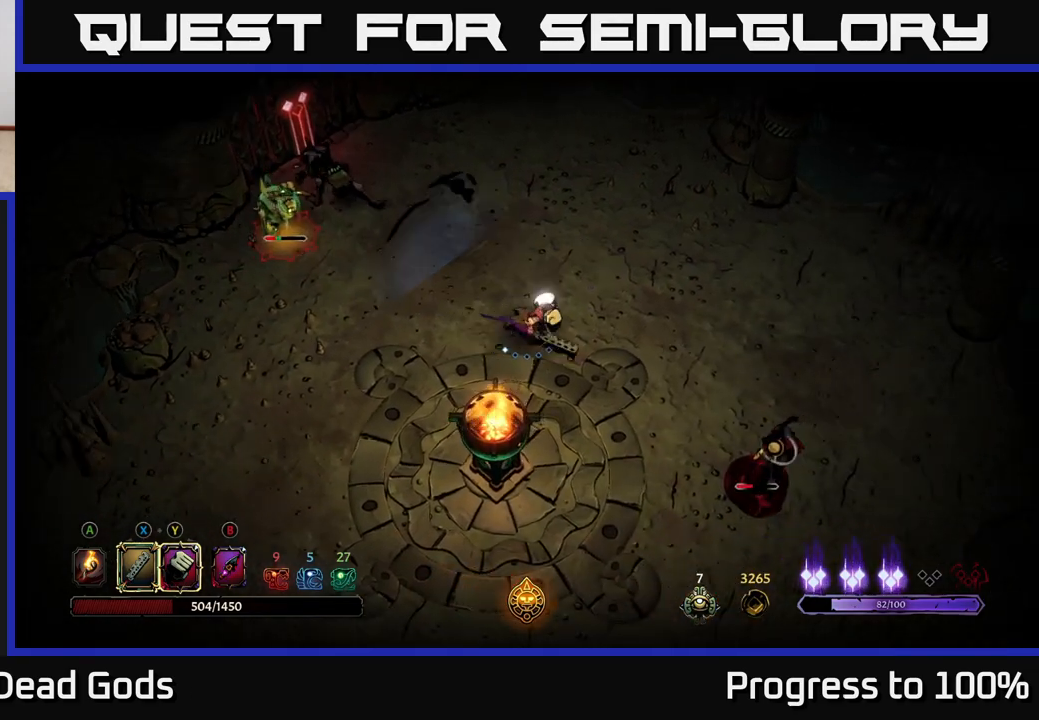
{"buttons": [], "left_stick": "down-right", "right_stick": "center", "events": [[233, "left_stick", "down-right"]]}
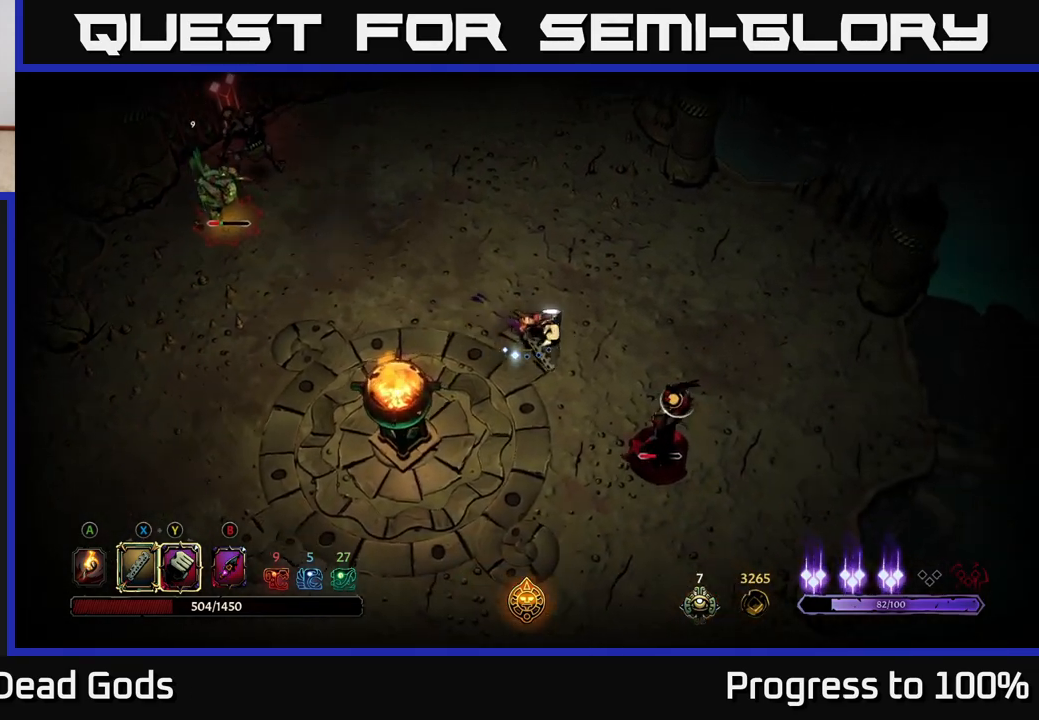
{"buttons": ["X"], "left_stick": "down-right", "right_stick": "center", "events": [[450, "X", "down"]]}
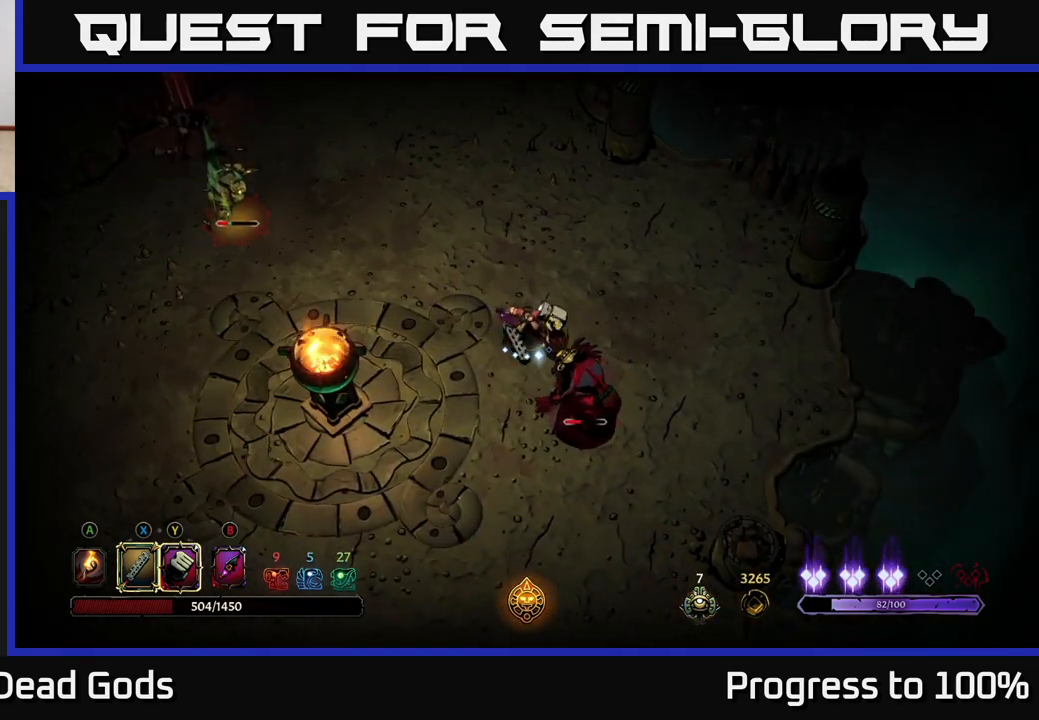
{"buttons": [], "left_stick": "down-right", "right_stick": "center", "events": [[33, "X", "up"], [283, "X", "down"], [433, "X", "up"]]}
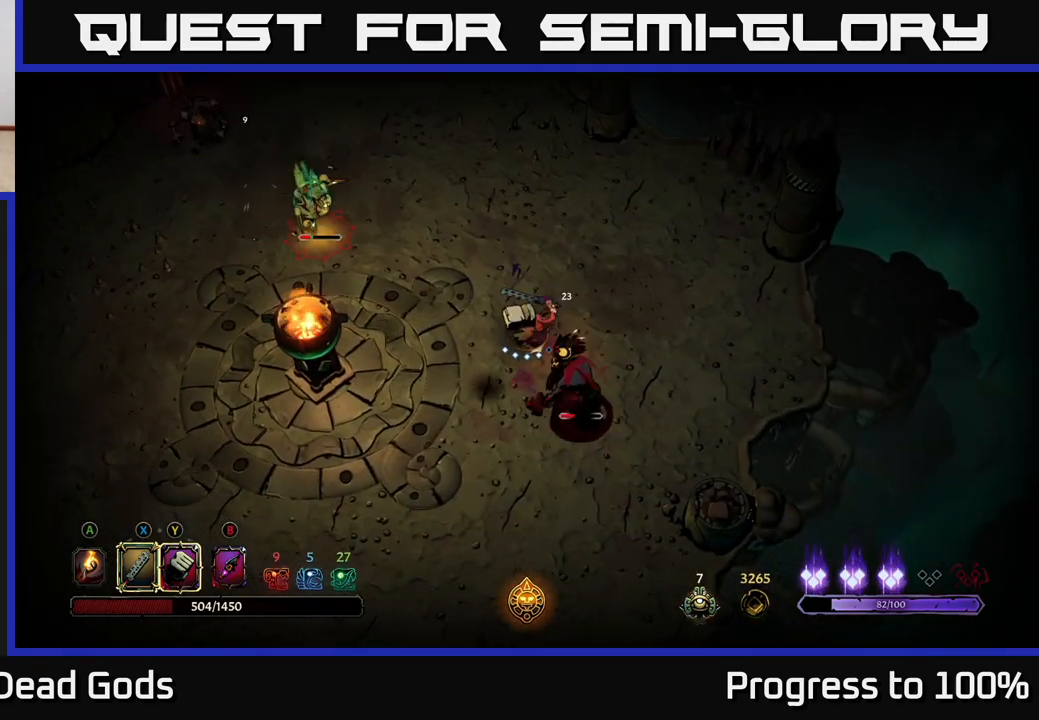
{"buttons": [], "left_stick": "down-right", "right_stick": "center", "events": [[83, "X", "down"], [233, "X", "up"], [417, "Y", "down"], [500, "Y", "up"]]}
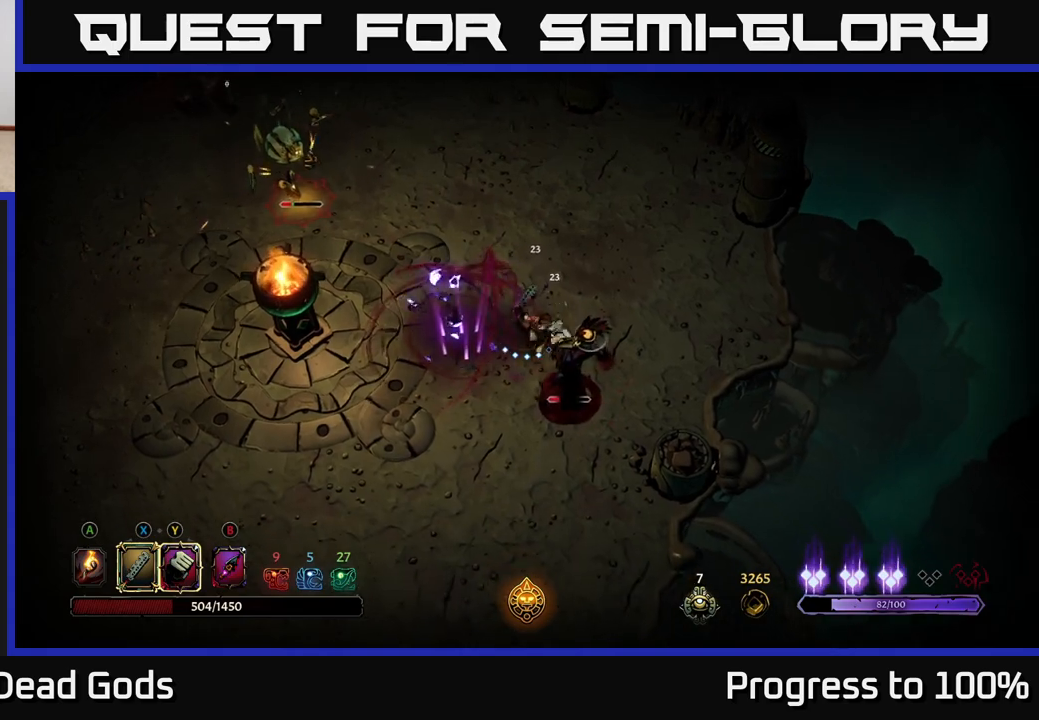
{"buttons": [], "left_stick": "center", "right_stick": "center", "events": [[450, "left_stick", "center"]]}